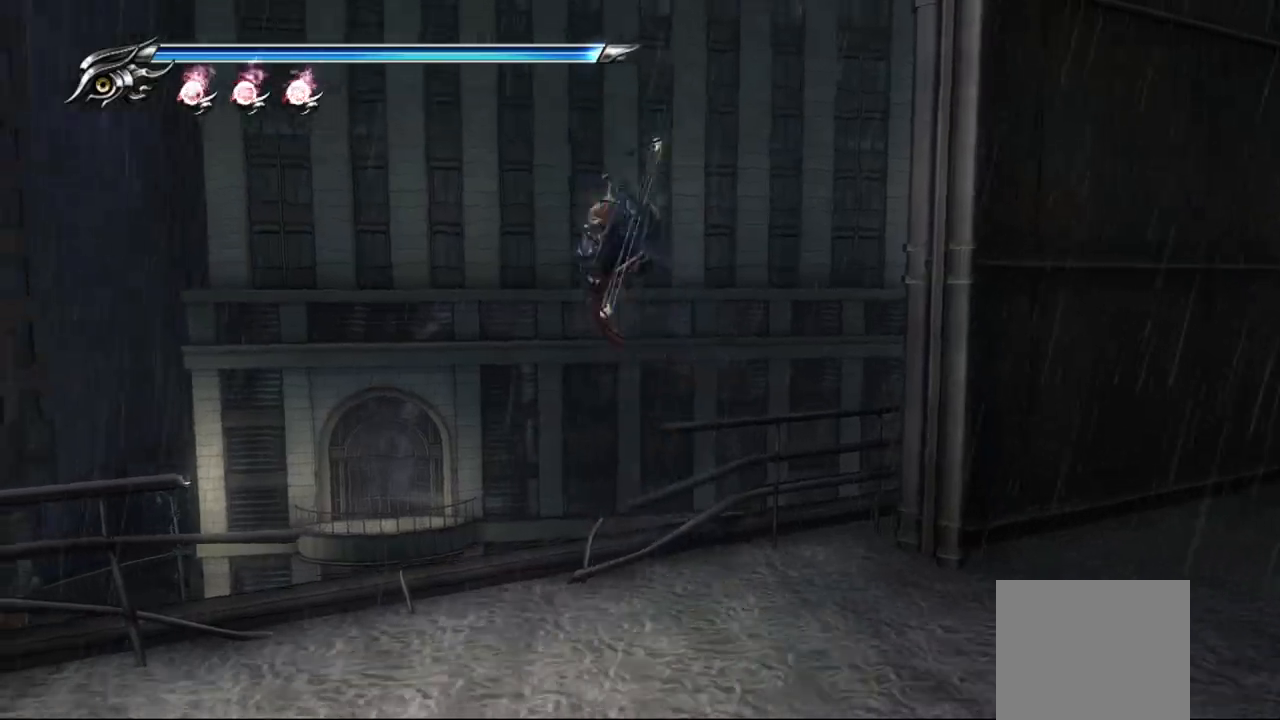
Gameplay with a controller (PlayStation layout); each line is a JSON object with the inputs held at the frame after it (dt_ms = milliseconds from this image to that frame). "events" lists button and stick changes between this image and that frame as [ms after this image, input, new state], when the widget could be followed in between. Not read: L3 other_buttons.
{"dt_ms": 500, "buttons": [], "left_stick": "up-left", "right_stick": "down", "events": [[283, "right_stick", "down"], [383, "left_stick", "up-left"]]}
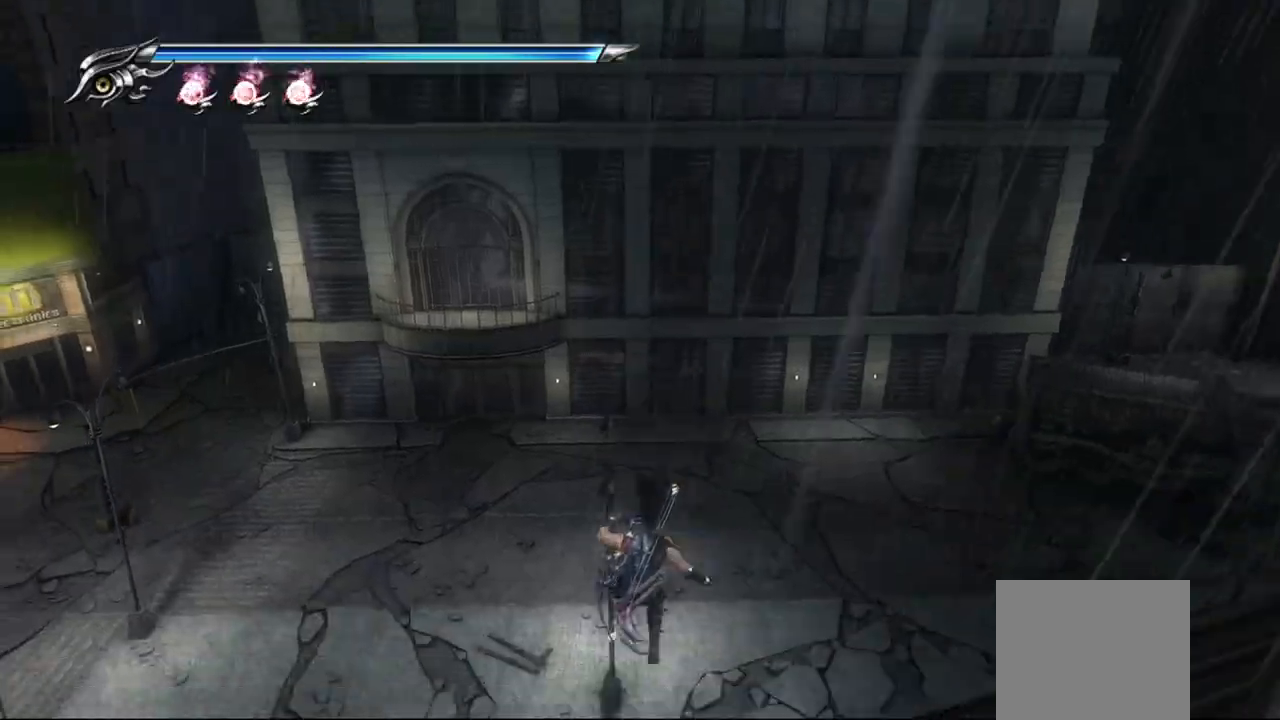
{"dt_ms": 500, "buttons": [], "left_stick": "center", "right_stick": "center"}
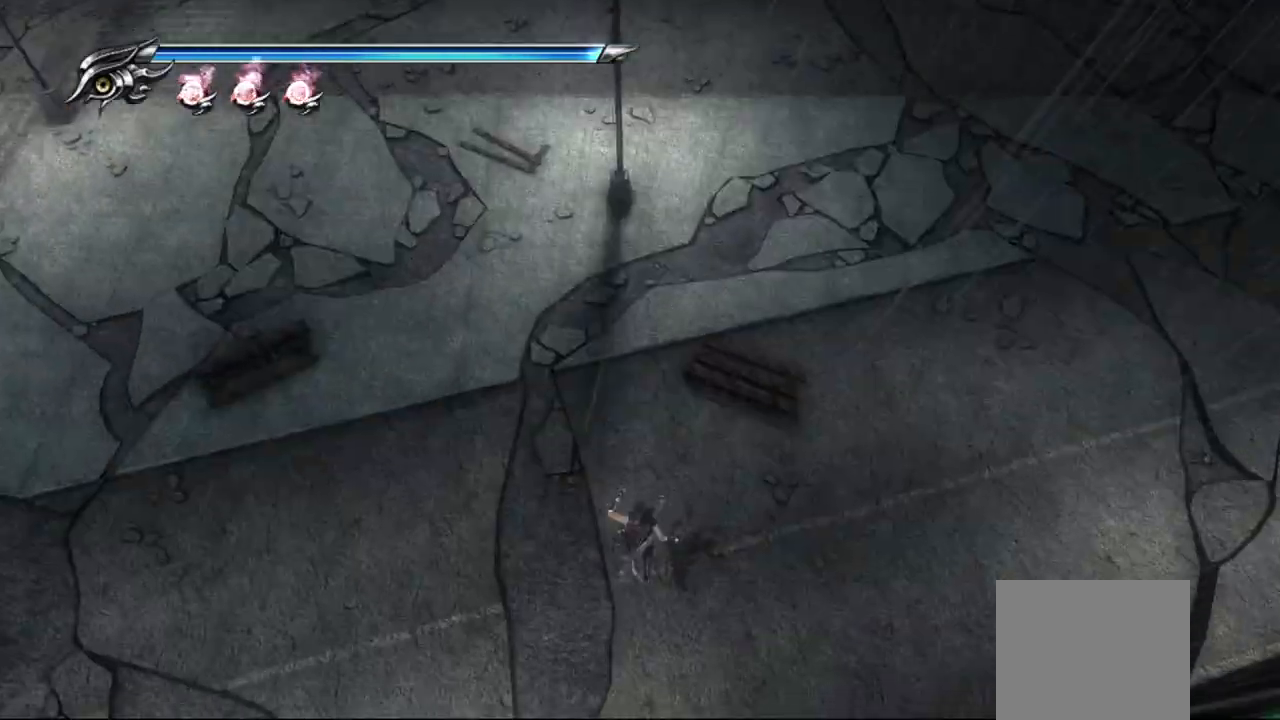
{"dt_ms": 500, "buttons": [], "left_stick": "center", "right_stick": "up", "events": [[383, "right_stick", "up"]]}
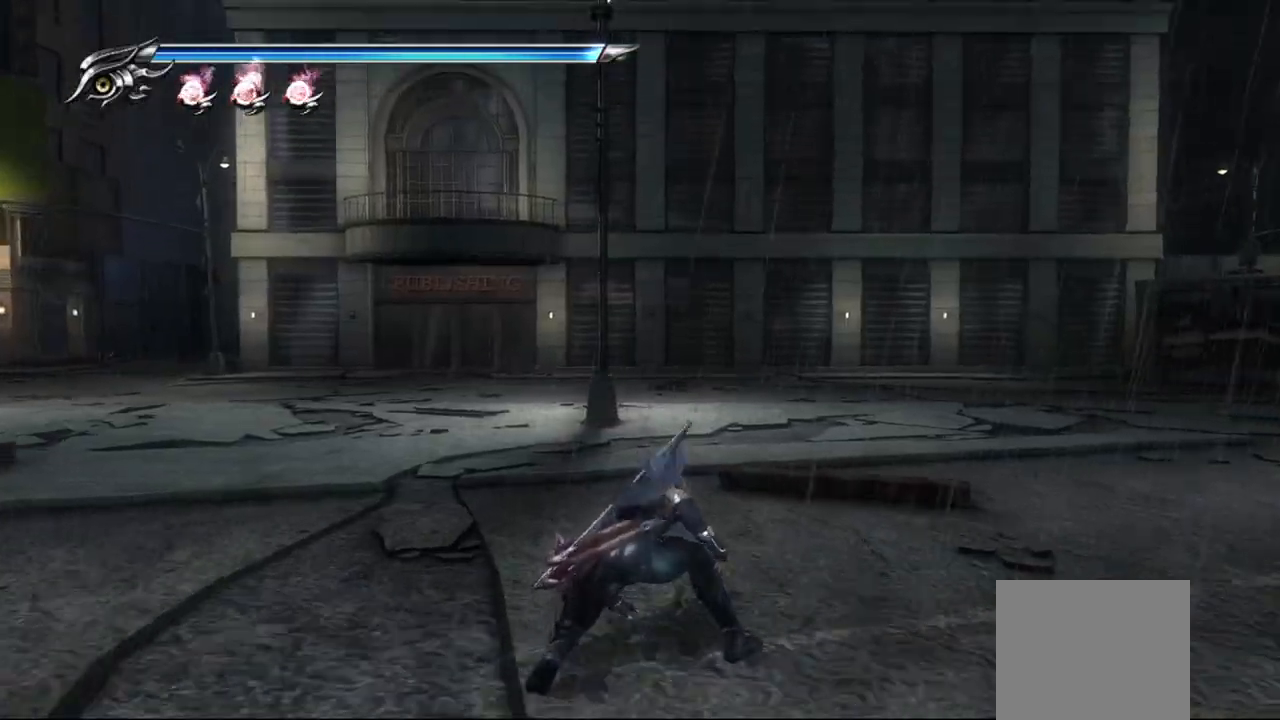
{"dt_ms": 500, "buttons": [], "left_stick": "center", "right_stick": "left", "events": [[133, "right_stick", "up-left"], [317, "right_stick", "left"]]}
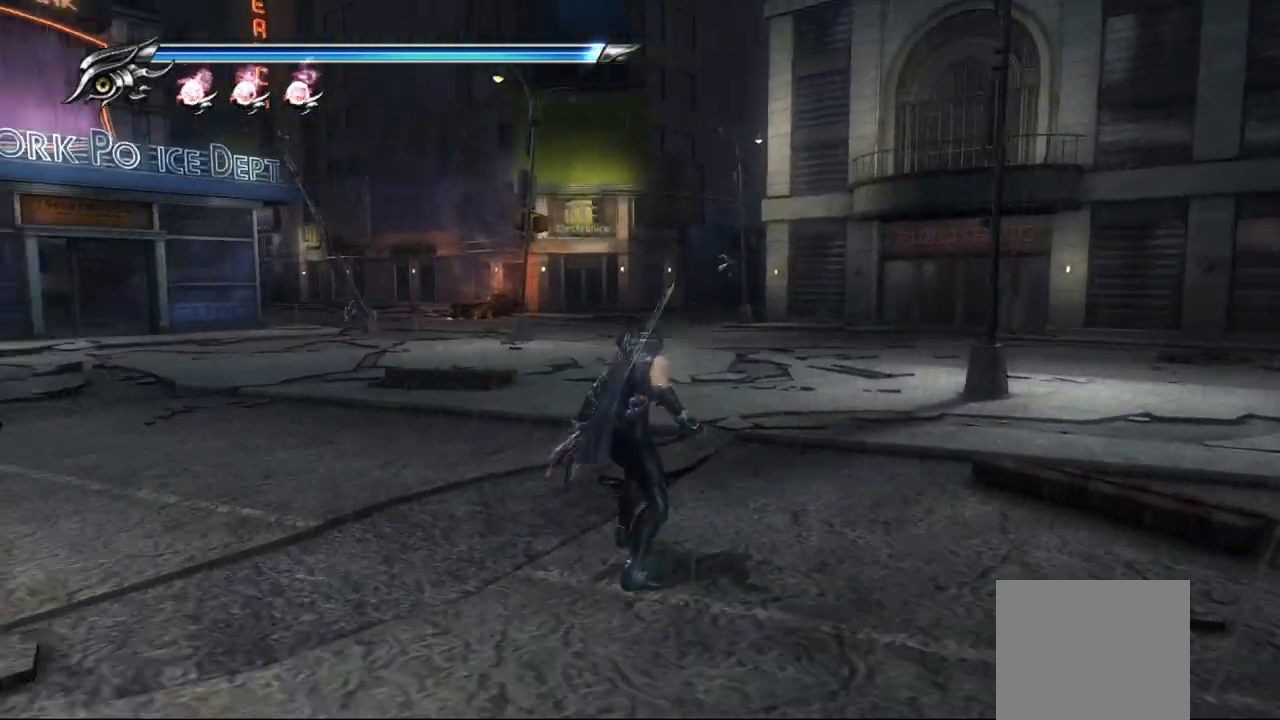
{"dt_ms": 500, "buttons": [], "left_stick": "up-right", "right_stick": "center", "events": [[117, "left_stick", "up-right"], [117, "right_stick", "center"]]}
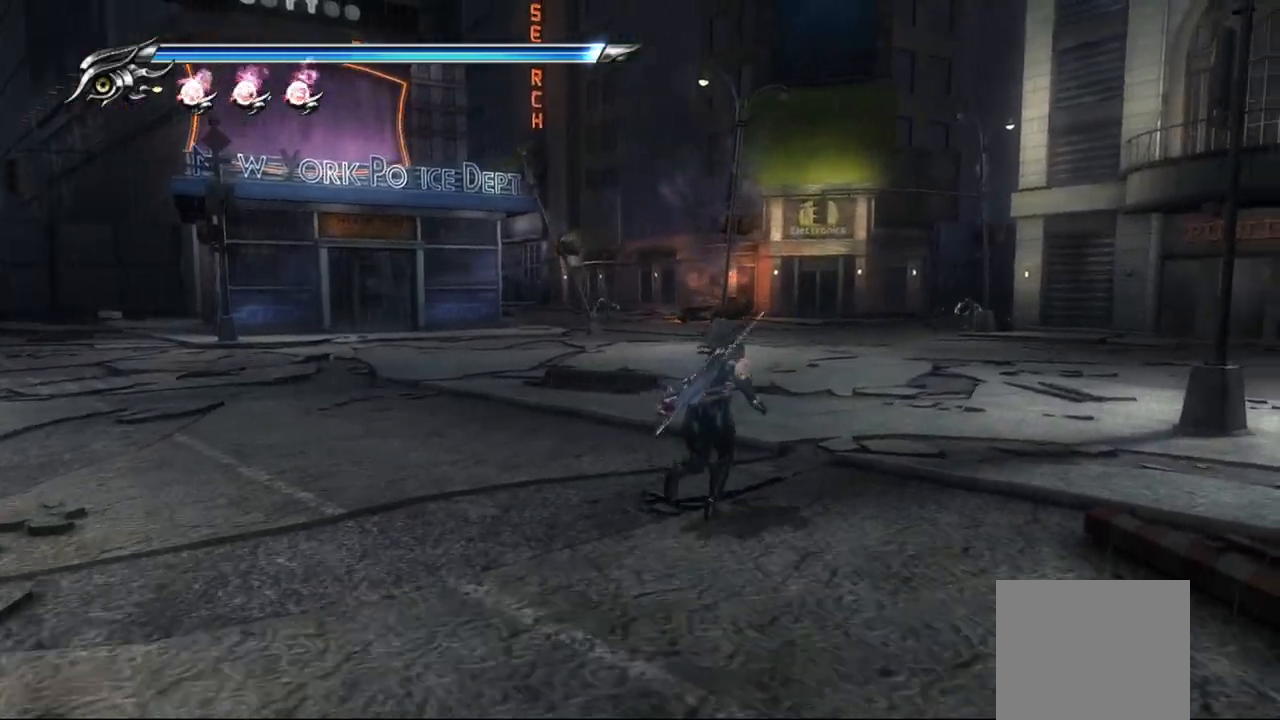
{"dt_ms": 500, "buttons": ["TRIANGLE"], "left_stick": "center", "right_stick": "center", "events": [[200, "left_stick", "center"], [283, "TRIANGLE", "down"]]}
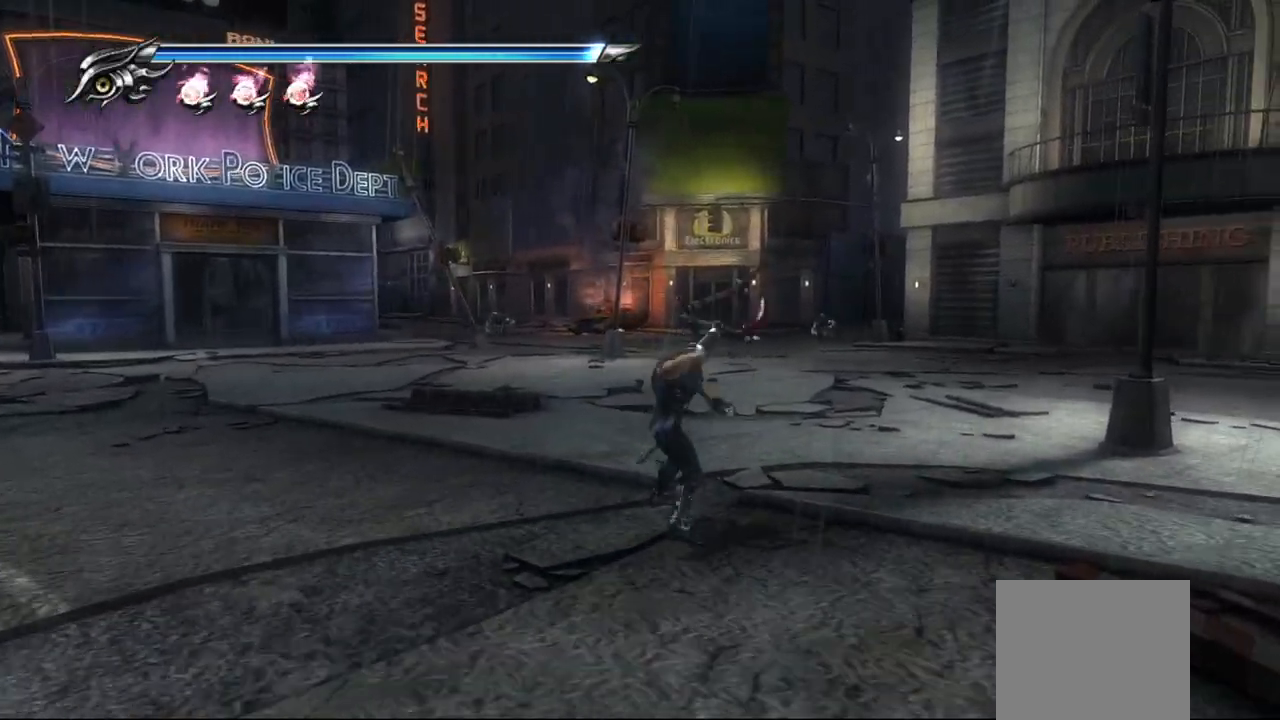
{"dt_ms": 500, "buttons": ["TRIANGLE"], "left_stick": "center", "right_stick": "center", "events": []}
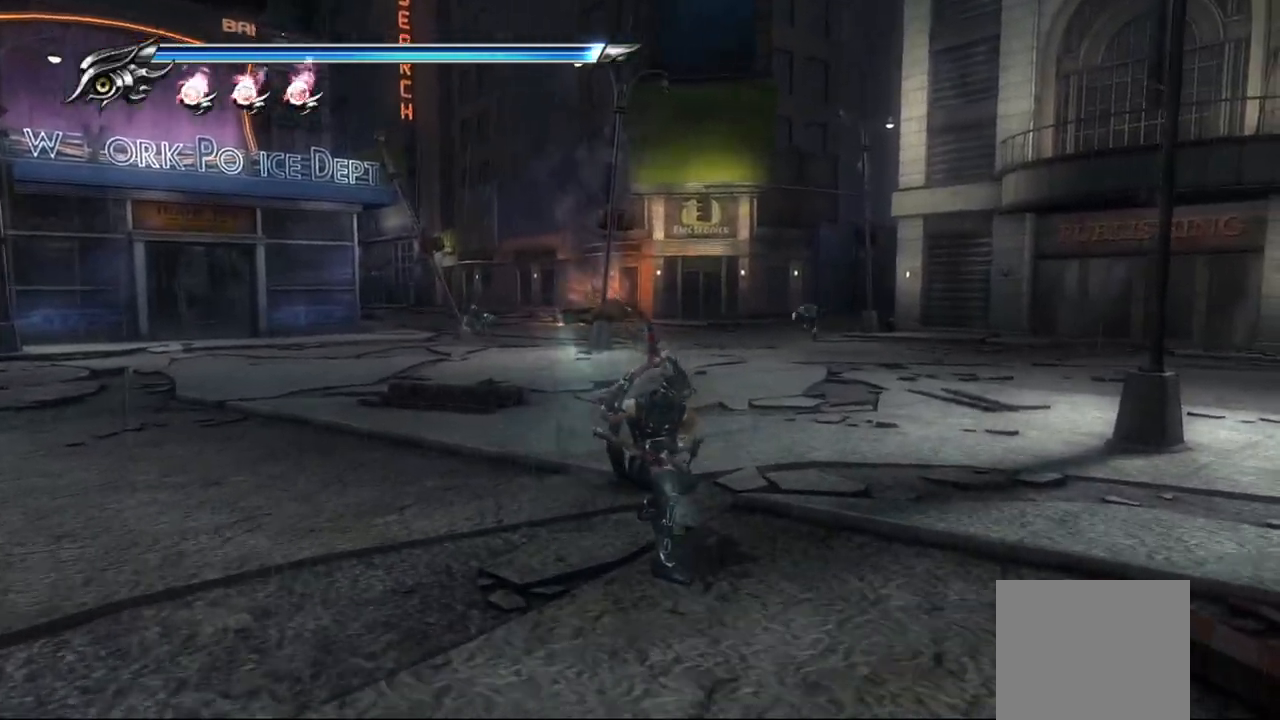
{"dt_ms": 1000, "buttons": ["TRIANGLE"], "left_stick": "center", "right_stick": "center"}
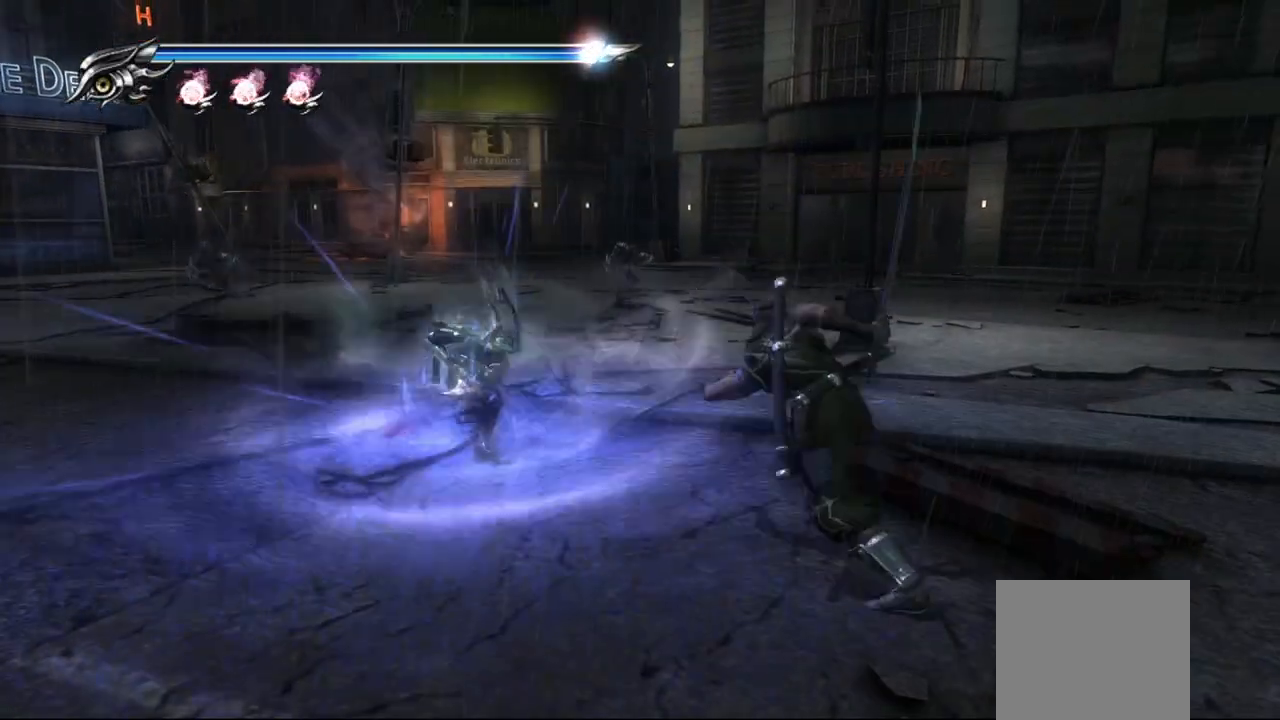
{"dt_ms": 500, "buttons": [], "left_stick": "center", "right_stick": "center", "events": [[117, "TRIANGLE", "up"]]}
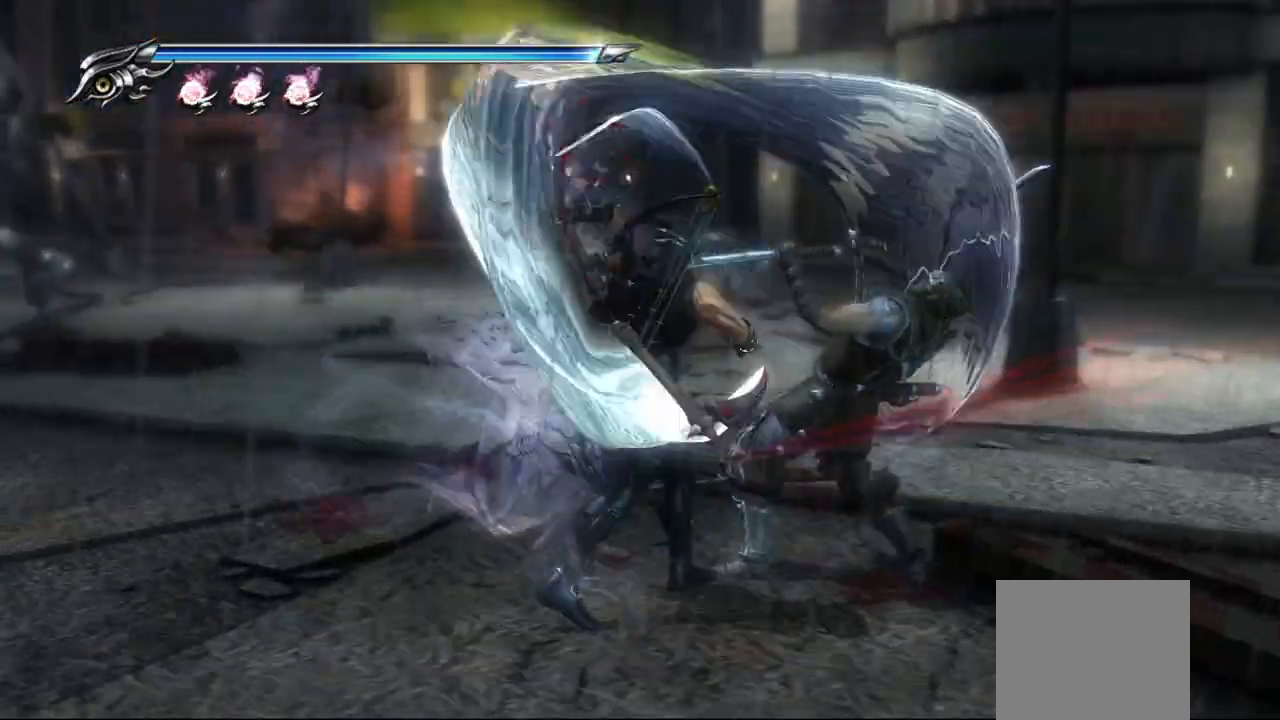
{"dt_ms": 500, "buttons": [], "left_stick": "center", "right_stick": "center", "events": []}
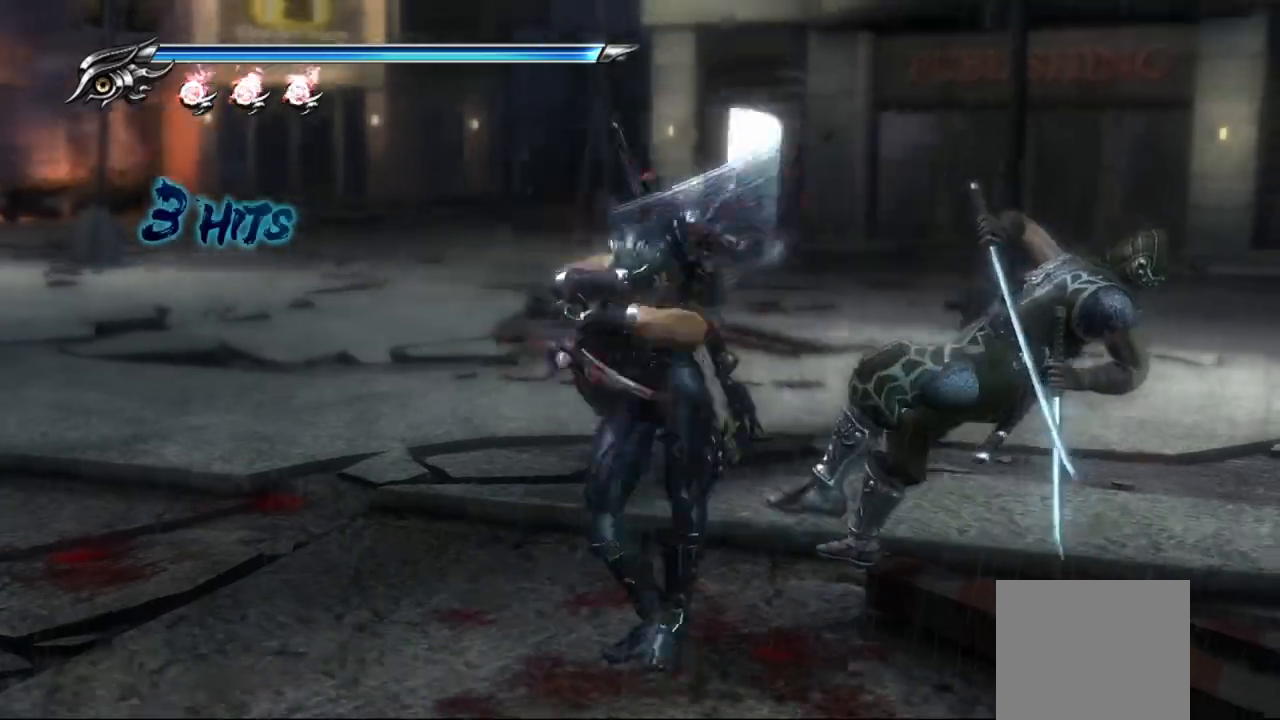
{"dt_ms": 500, "buttons": [], "left_stick": "center", "right_stick": "center", "events": []}
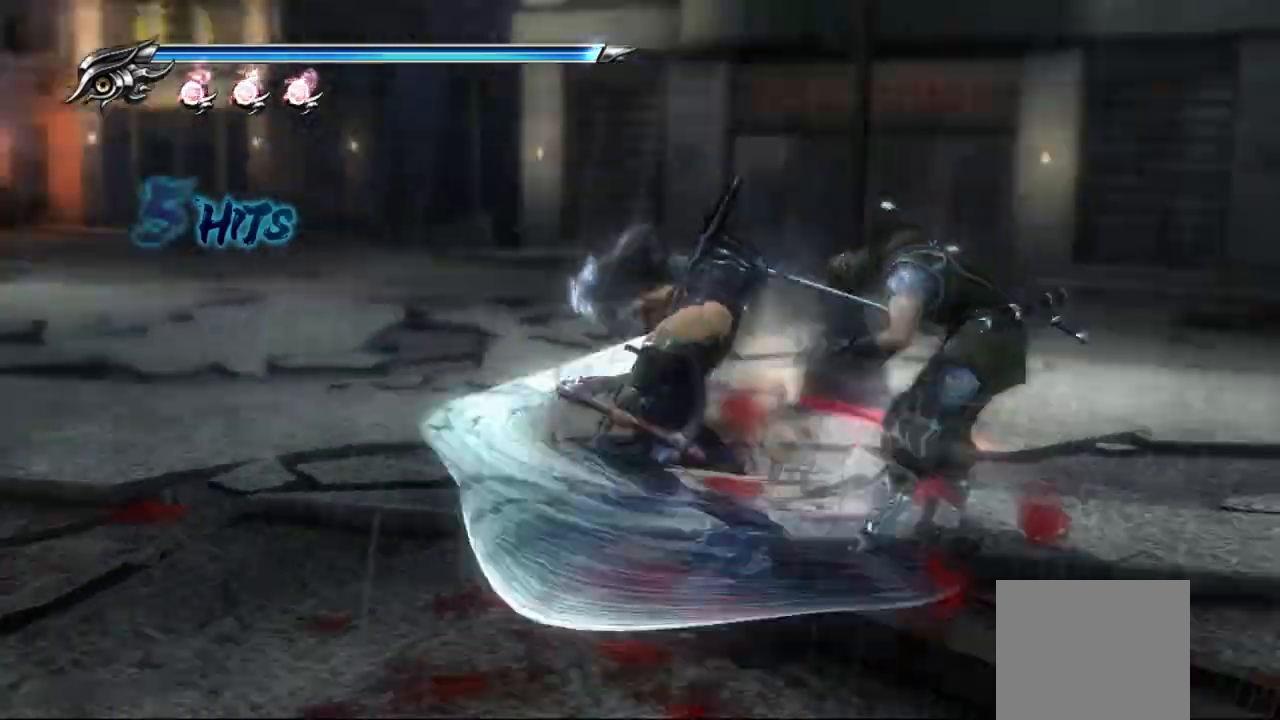
{"dt_ms": 500, "buttons": [], "left_stick": "center", "right_stick": "center", "events": []}
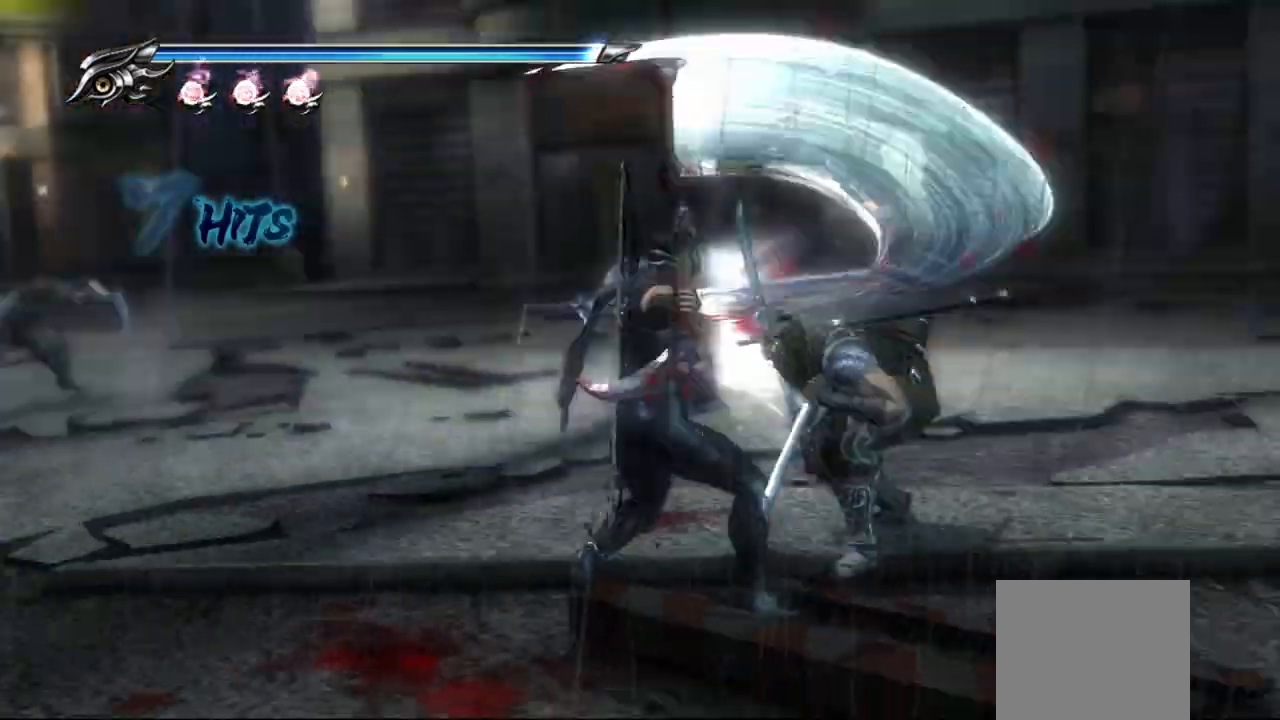
{"dt_ms": 500, "buttons": [], "left_stick": "center", "right_stick": "center", "events": []}
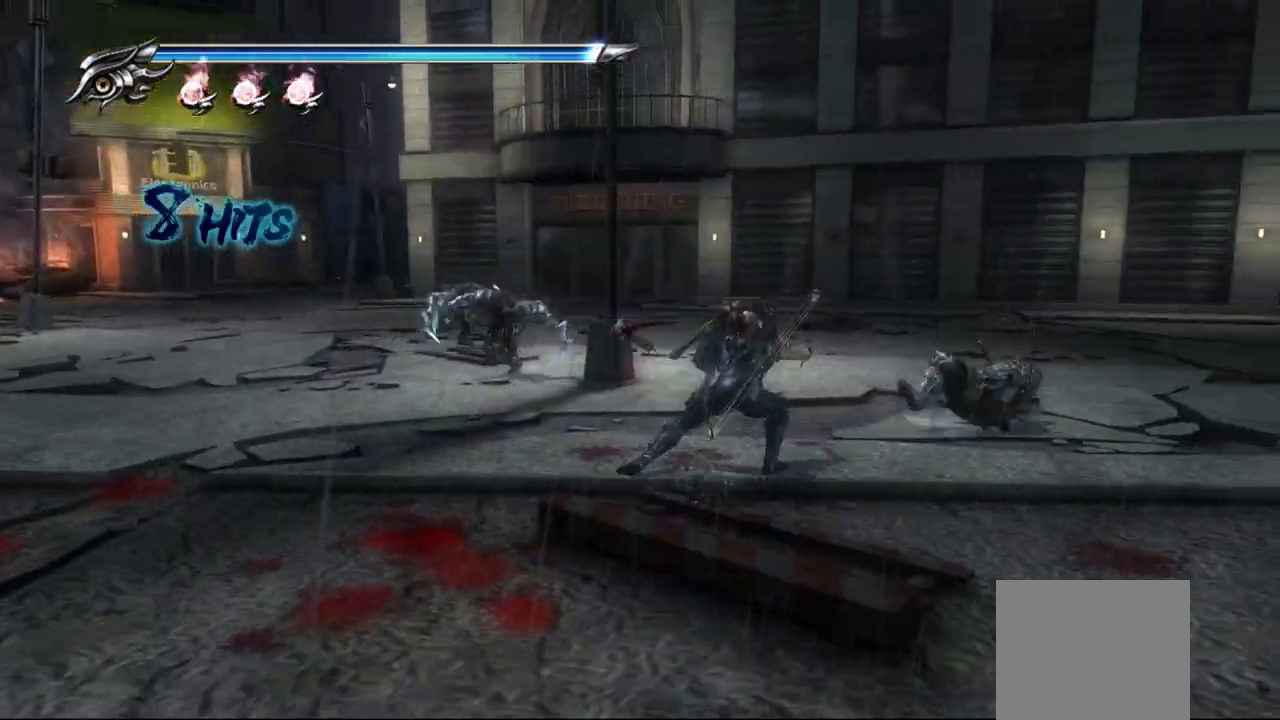
{"dt_ms": 500, "buttons": [], "left_stick": "center", "right_stick": "center", "events": []}
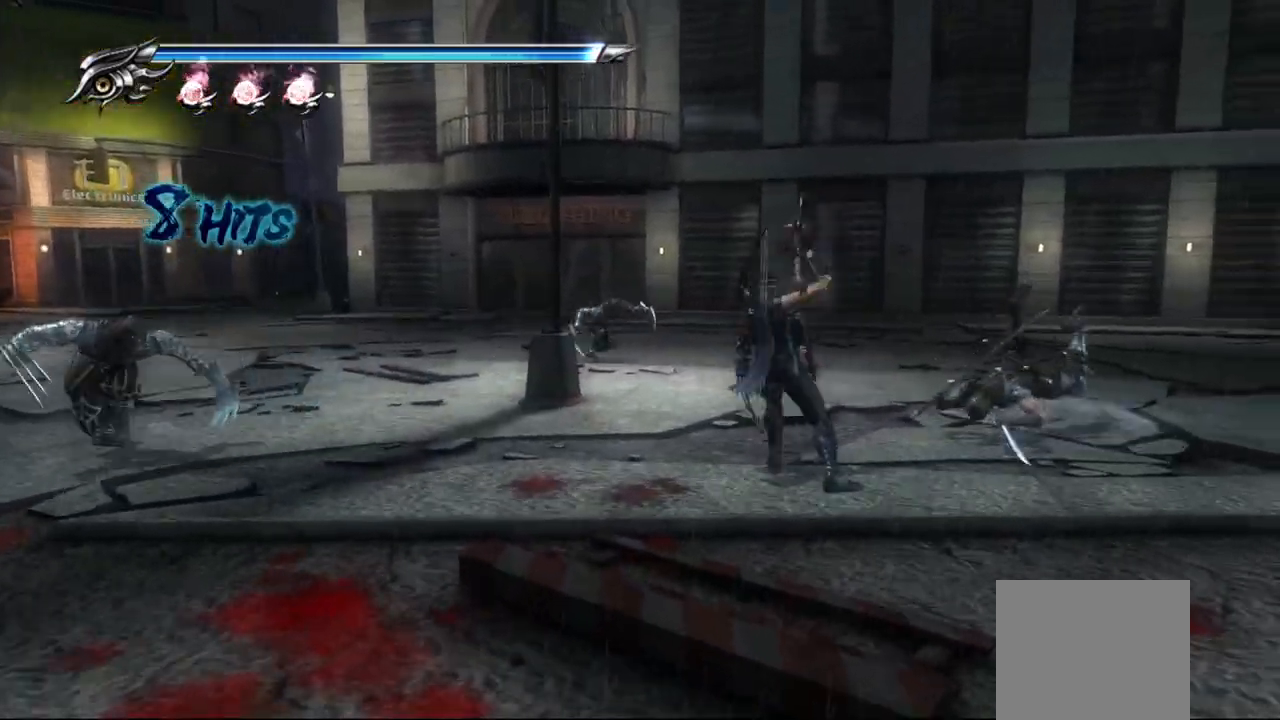
{"dt_ms": 500, "buttons": [], "left_stick": "left", "right_stick": "center", "events": [[100, "CROSS", "down"], [250, "CROSS", "up"], [367, "TRIANGLE", "down"], [383, "left_stick", "left"], [467, "TRIANGLE", "up"]]}
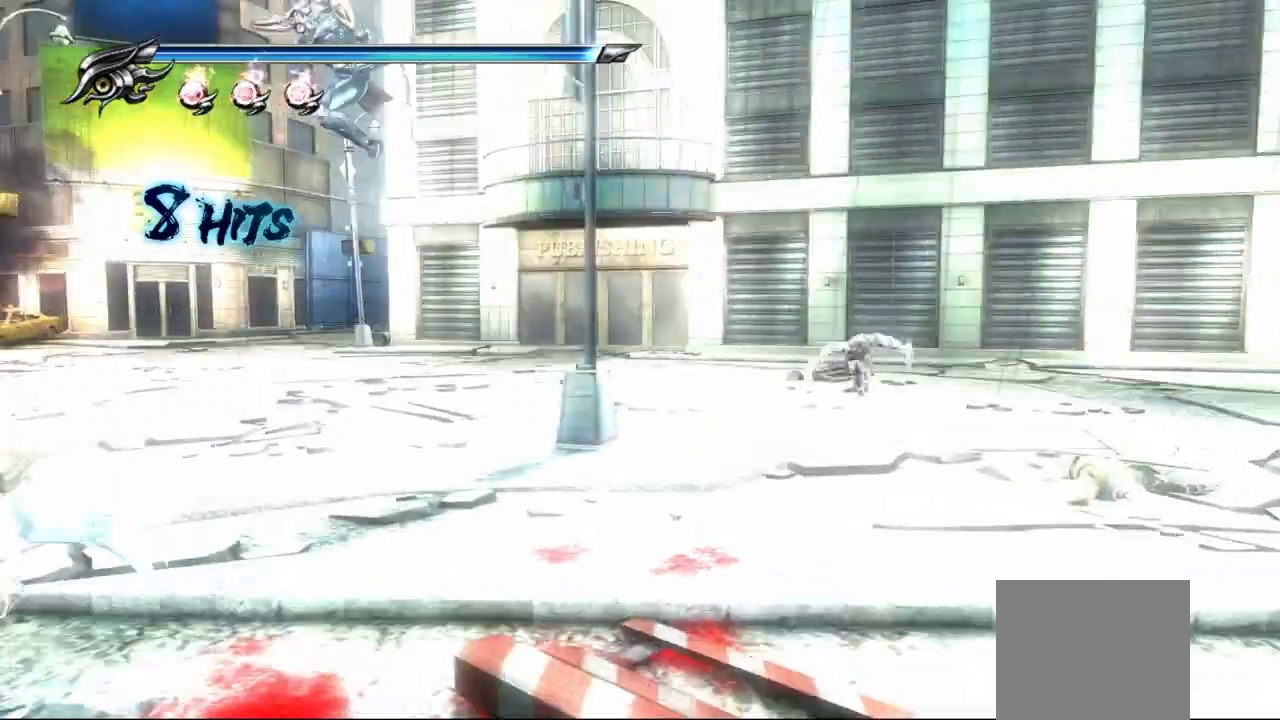
{"dt_ms": 500, "buttons": [], "left_stick": "up-left", "right_stick": "center", "events": [[33, "TRIANGLE", "down"], [100, "TRIANGLE", "up"], [150, "TRIANGLE", "down"], [217, "TRIANGLE", "up"], [283, "TRIANGLE", "down"], [333, "left_stick", "up-left"], [350, "TRIANGLE", "up"]]}
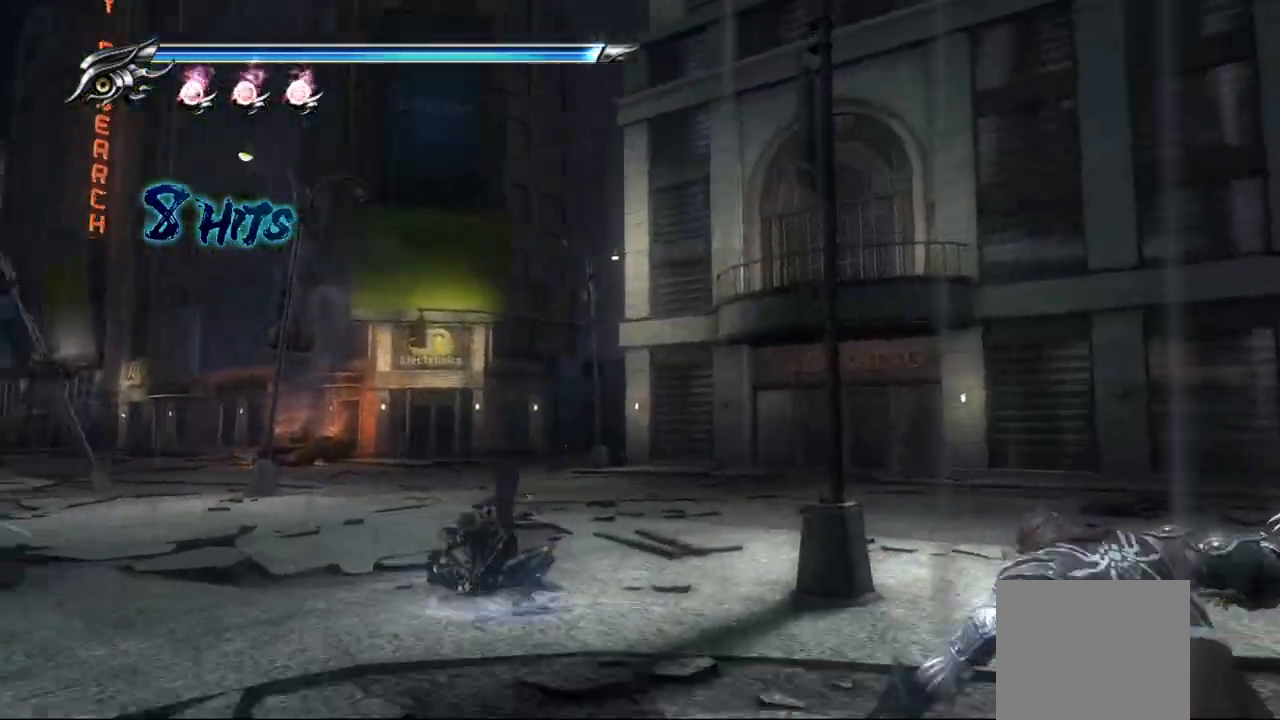
{"dt_ms": 500, "buttons": ["L1"], "left_stick": "center", "right_stick": "center"}
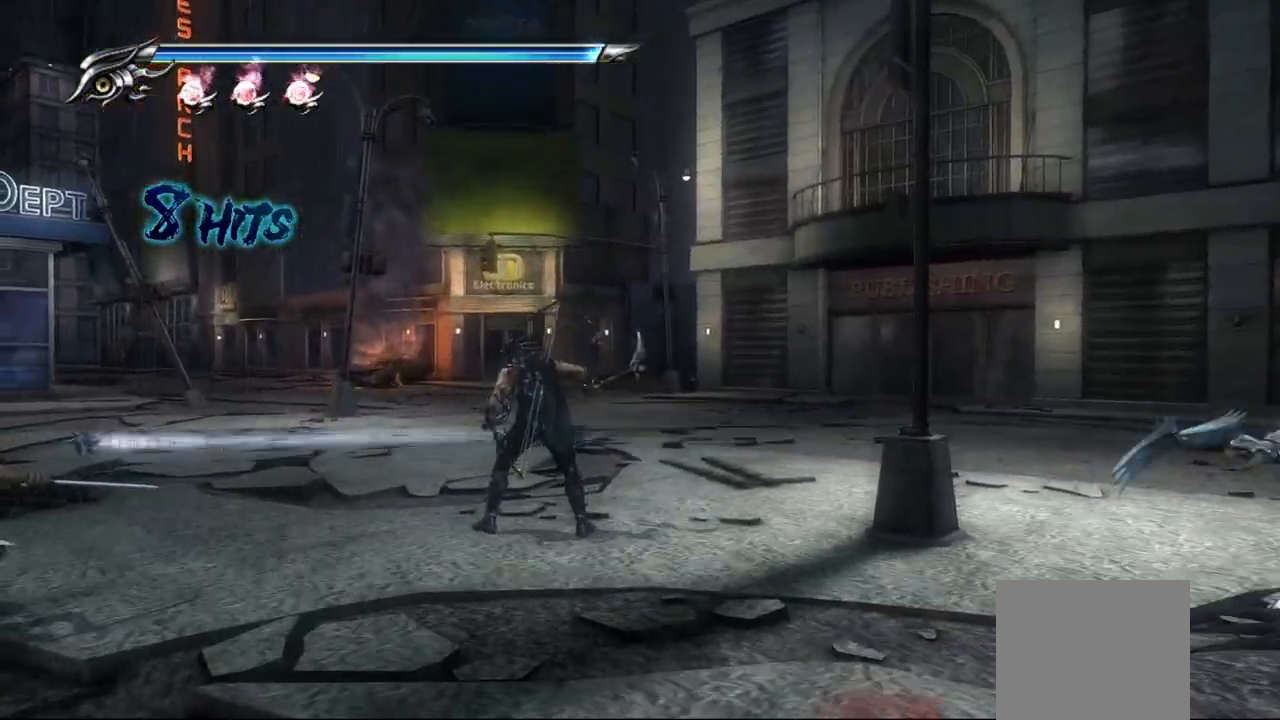
{"dt_ms": 500, "buttons": [], "left_stick": "down-right", "right_stick": "center", "events": [[50, "left_stick", "up-left"], [183, "left_stick", "down-right"], [350, "CROSS", "down"], [350, "L1", "up"], [467, "CROSS", "up"]]}
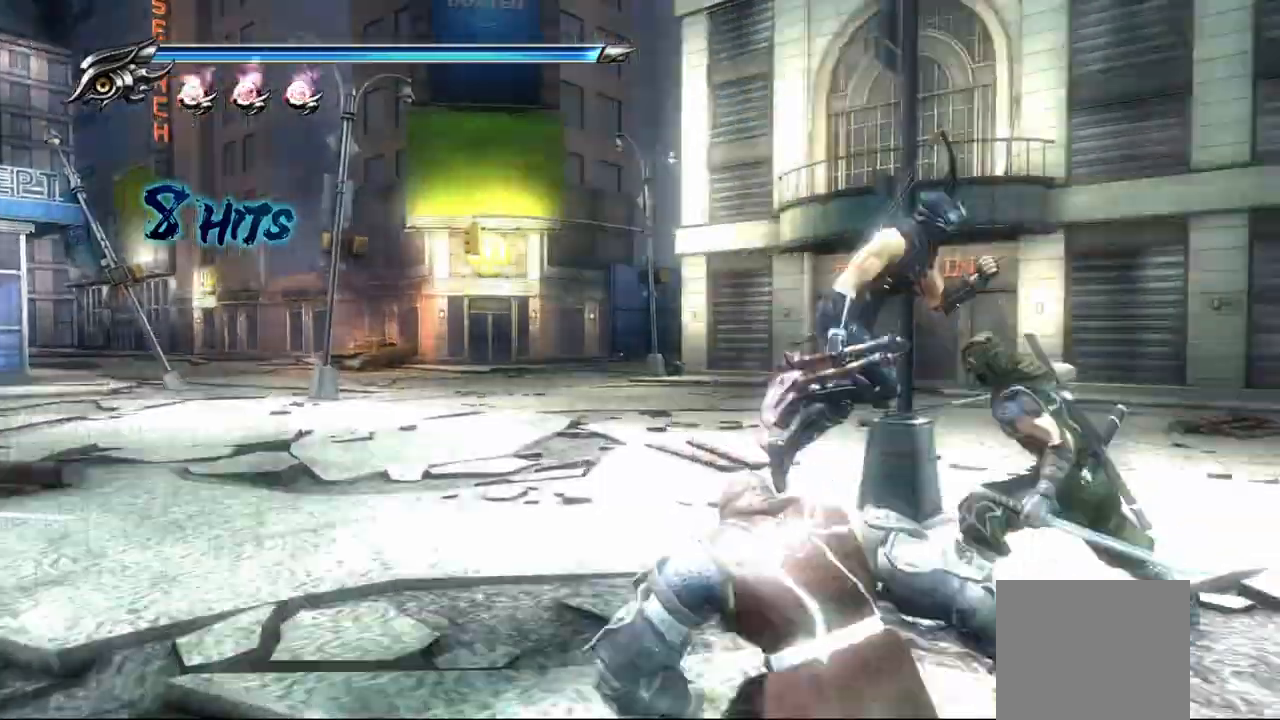
{"dt_ms": 500, "buttons": ["TRIANGLE", "L1"], "left_stick": "down-left", "right_stick": "center"}
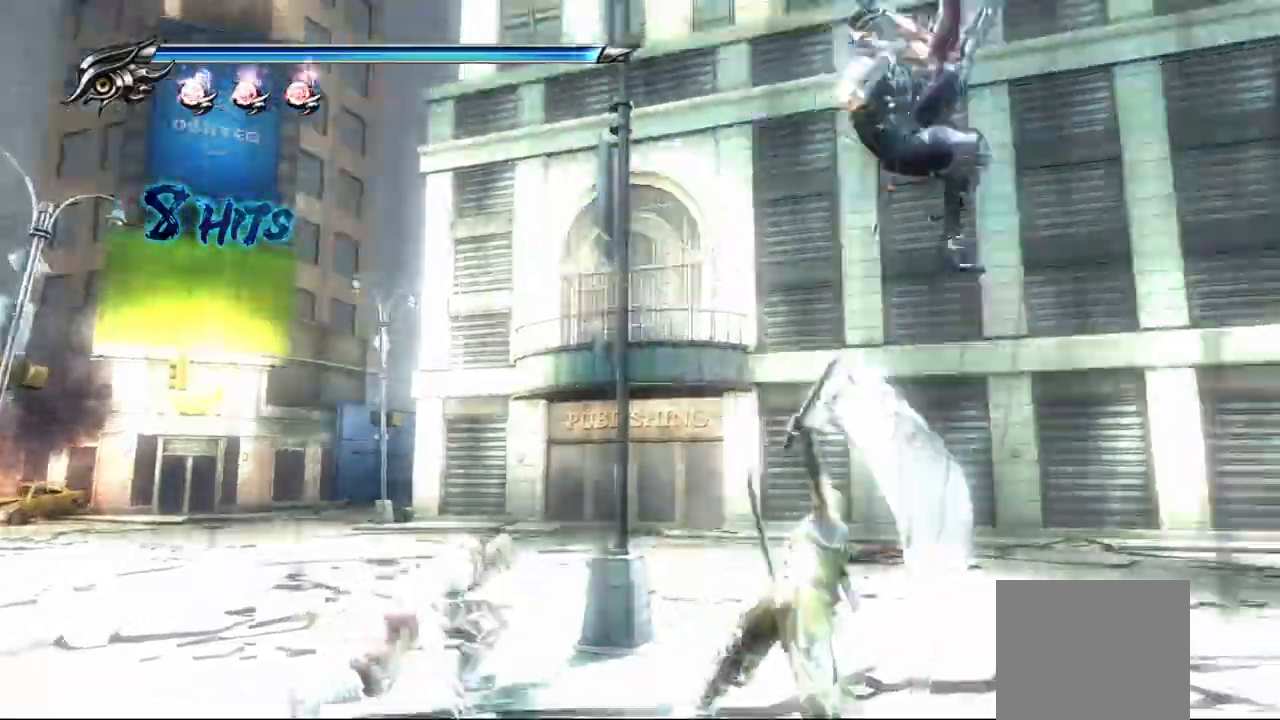
{"dt_ms": 500, "buttons": ["L1"], "left_stick": "center", "right_stick": "center", "events": [[33, "TRIANGLE", "up"], [33, "left_stick", "up-right"], [233, "left_stick", "center"]]}
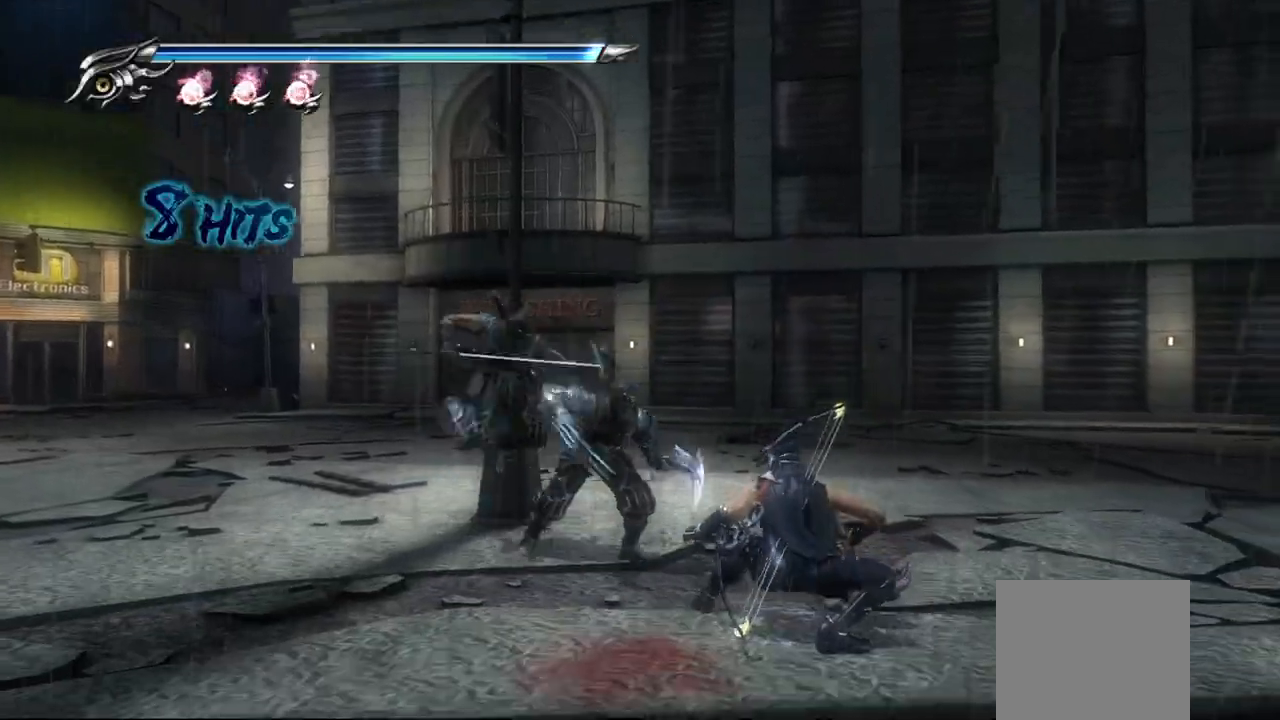
{"dt_ms": 500, "buttons": ["L1"], "left_stick": "right", "right_stick": "right", "events": [[283, "right_stick", "right"], [383, "left_stick", "right"]]}
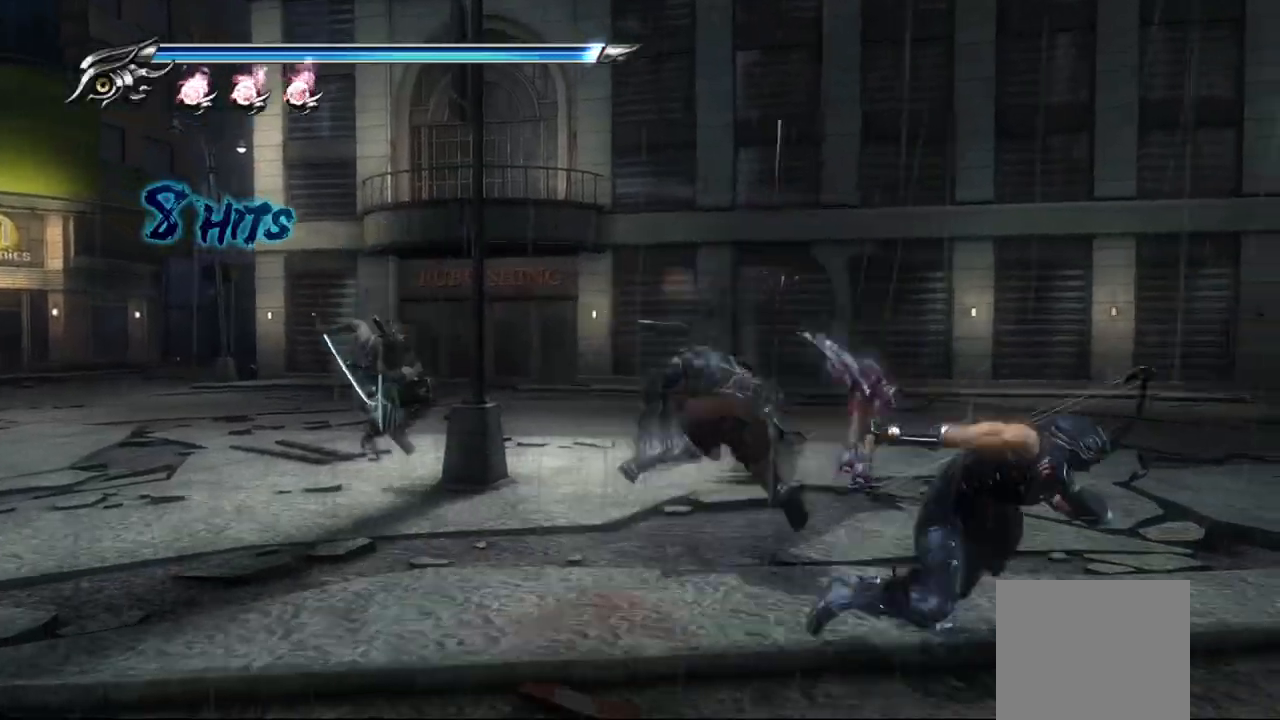
{"dt_ms": 500, "buttons": ["SQUARE"], "left_stick": "center", "right_stick": "center", "events": [[33, "right_stick", "center"], [133, "left_stick", "center"], [250, "L1", "up"], [267, "SQUARE", "down"], [400, "SQUARE", "up"], [450, "SQUARE", "down"]]}
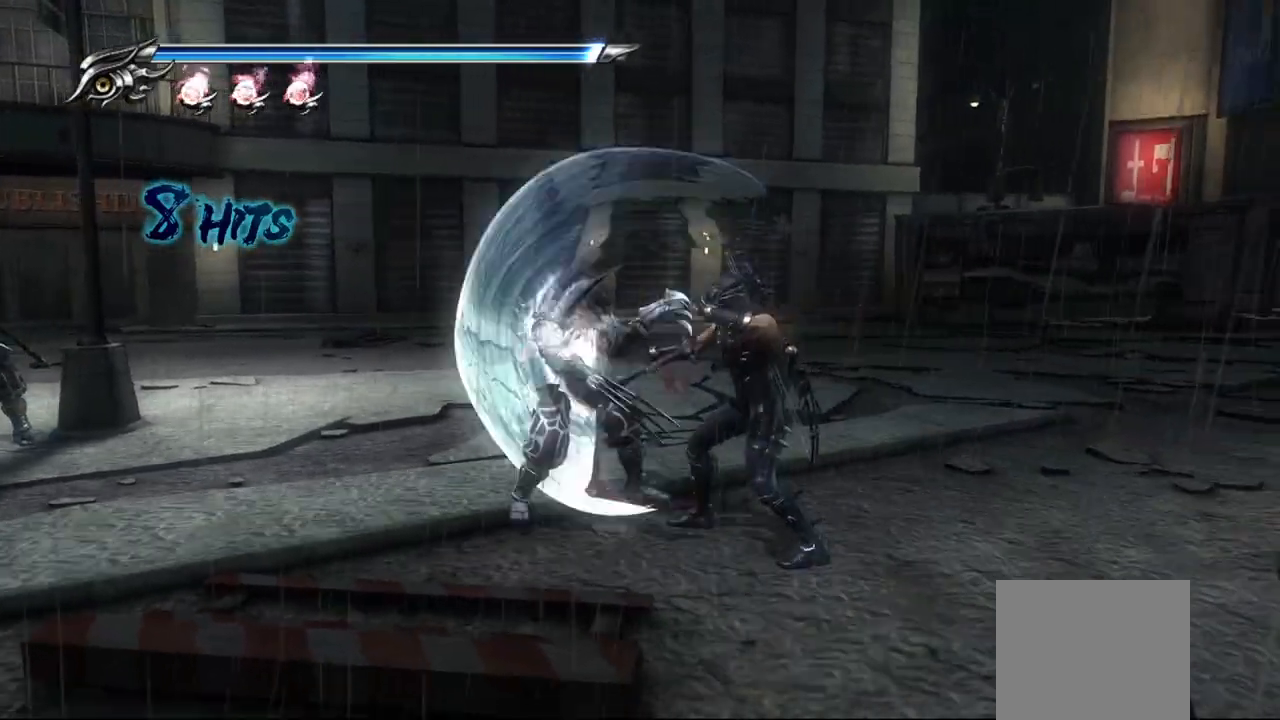
{"dt_ms": 500, "buttons": ["TRIANGLE"], "left_stick": "left", "right_stick": "center", "events": [[67, "SQUARE", "up"], [67, "left_stick", "left"], [117, "SQUARE", "down"], [183, "SQUARE", "up"], [333, "TRIANGLE", "down"]]}
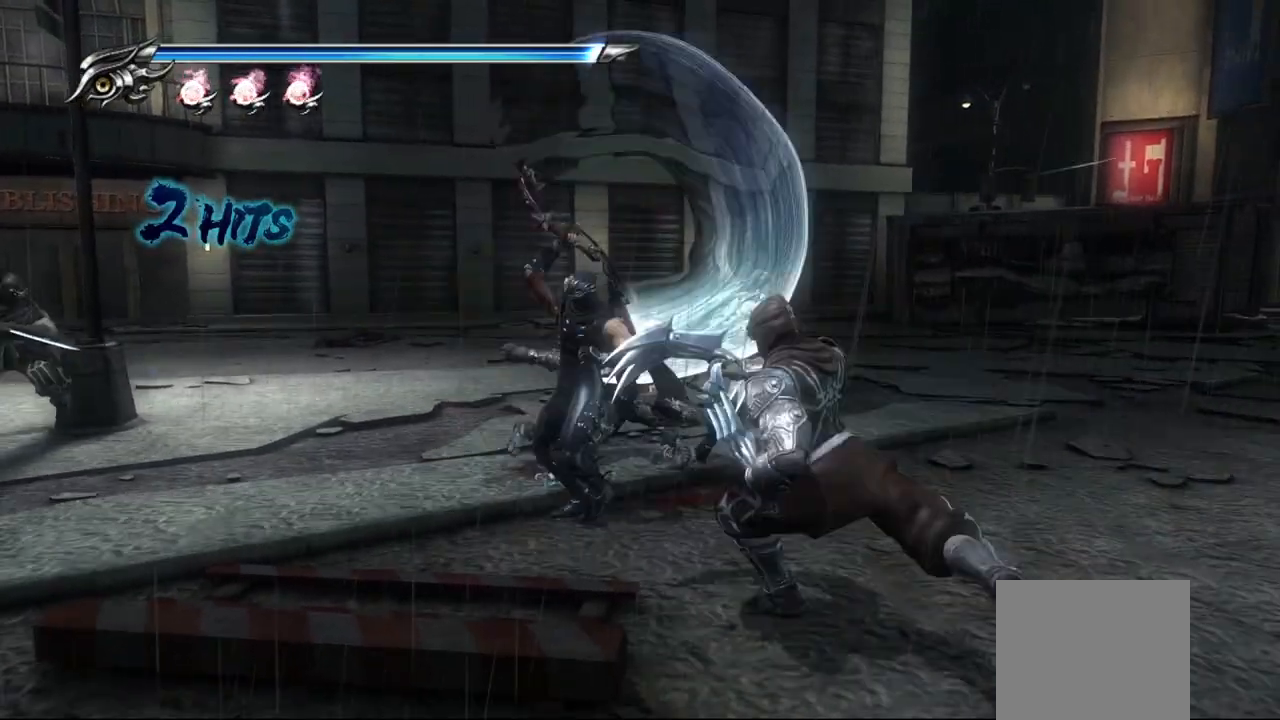
{"dt_ms": 500, "buttons": ["TRIANGLE", "L1"], "left_stick": "left", "right_stick": "center", "events": [[50, "TRIANGLE", "up"], [117, "TRIANGLE", "down"], [200, "TRIANGLE", "up"], [250, "TRIANGLE", "down"], [433, "L1", "down"]]}
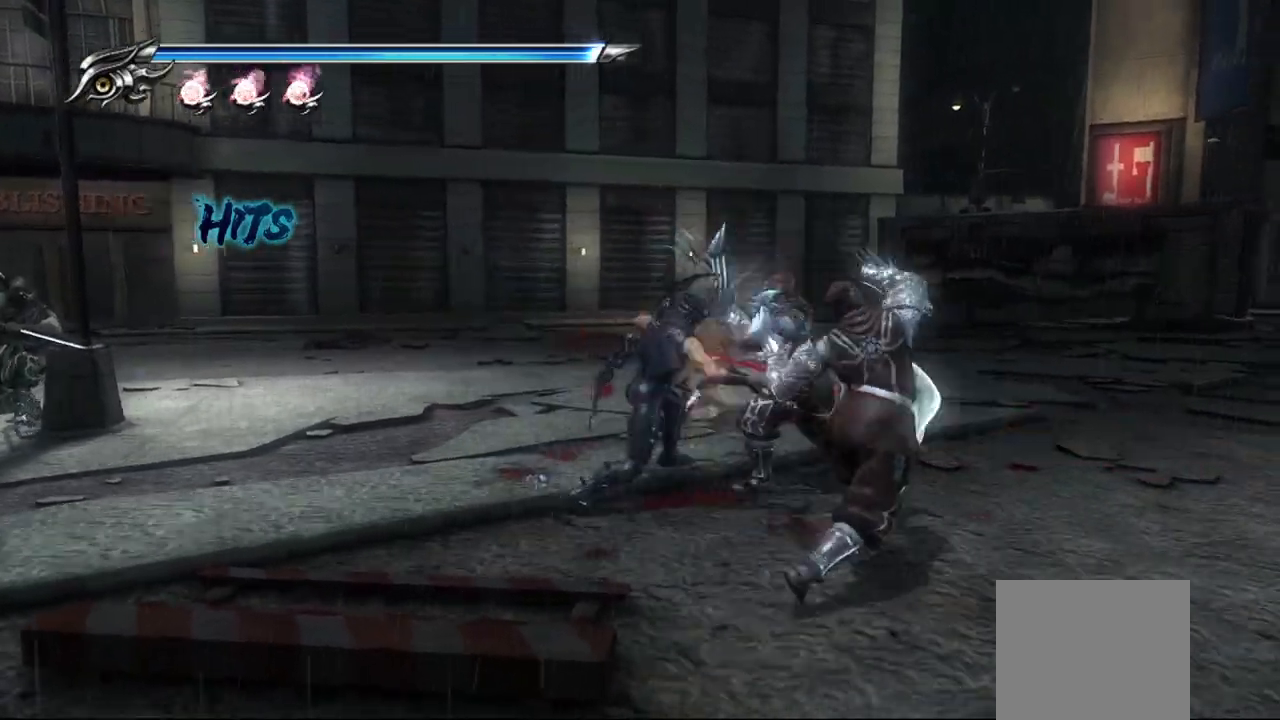
{"dt_ms": 500, "buttons": [], "left_stick": "right", "right_stick": "center", "events": [[250, "L1", "up"], [317, "SQUARE", "down"], [317, "TRIANGLE", "up"], [383, "SQUARE", "up"], [417, "SQUARE", "down"], [483, "left_stick", "right"], [500, "SQUARE", "up"]]}
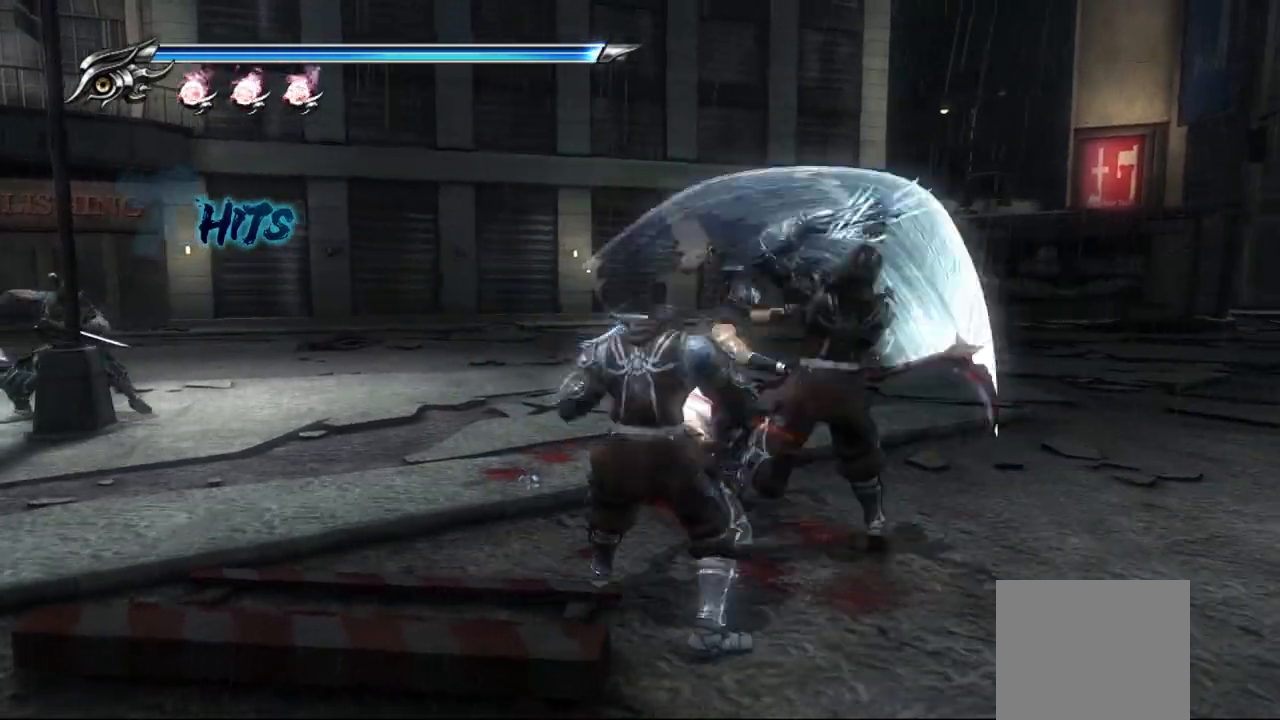
{"dt_ms": 500, "buttons": [], "left_stick": "down-left", "right_stick": "center", "events": [[100, "SQUARE", "down"], [117, "SQUARE", "up"], [167, "left_stick", "down-right"], [250, "TRIANGLE", "down"], [467, "TRIANGLE", "up"], [483, "left_stick", "down-left"]]}
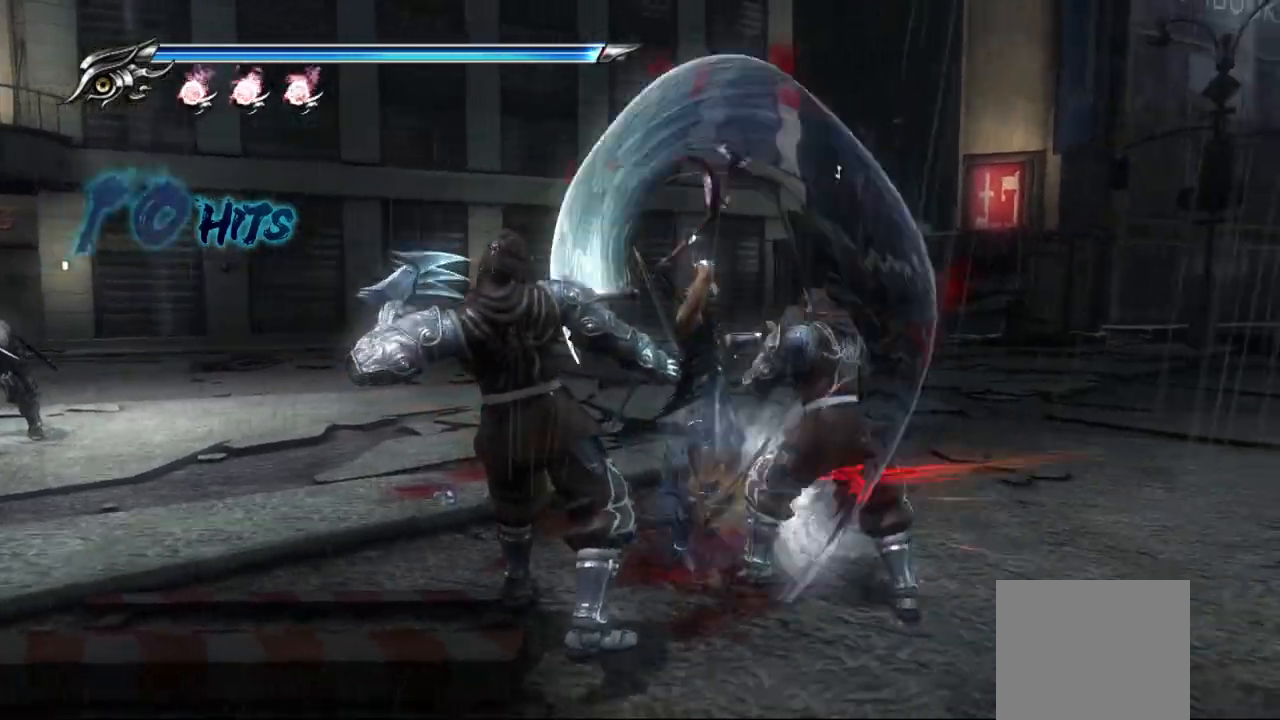
{"dt_ms": 500, "buttons": ["TRIANGLE"], "left_stick": "down-left", "right_stick": "center", "events": [[33, "TRIANGLE", "down"], [233, "TRIANGLE", "up"], [283, "TRIANGLE", "down"], [350, "TRIANGLE", "up"], [400, "TRIANGLE", "down"]]}
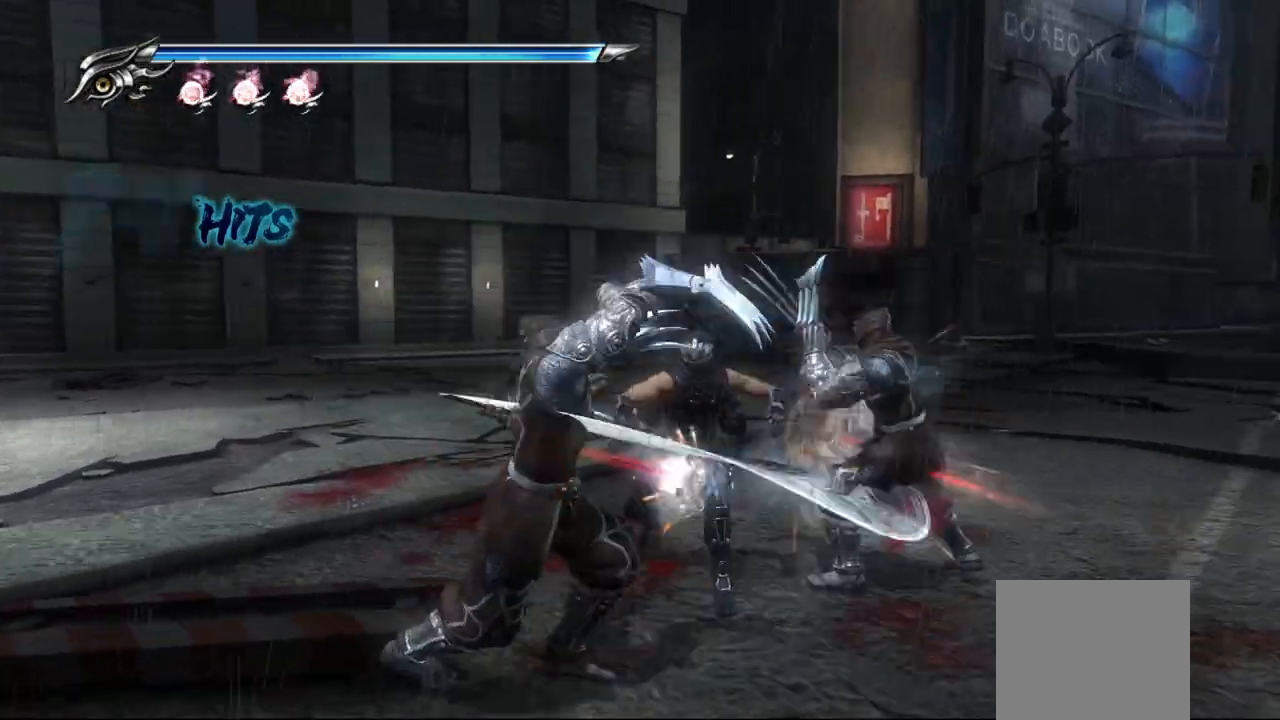
{"dt_ms": 500, "buttons": ["TRIANGLE"], "left_stick": "left", "right_stick": "center", "events": [[67, "left_stick", "left"], [117, "TRIANGLE", "up"], [200, "TRIANGLE", "down"], [233, "TRIANGLE", "up"], [317, "TRIANGLE", "down"], [400, "TRIANGLE", "up"], [450, "TRIANGLE", "down"]]}
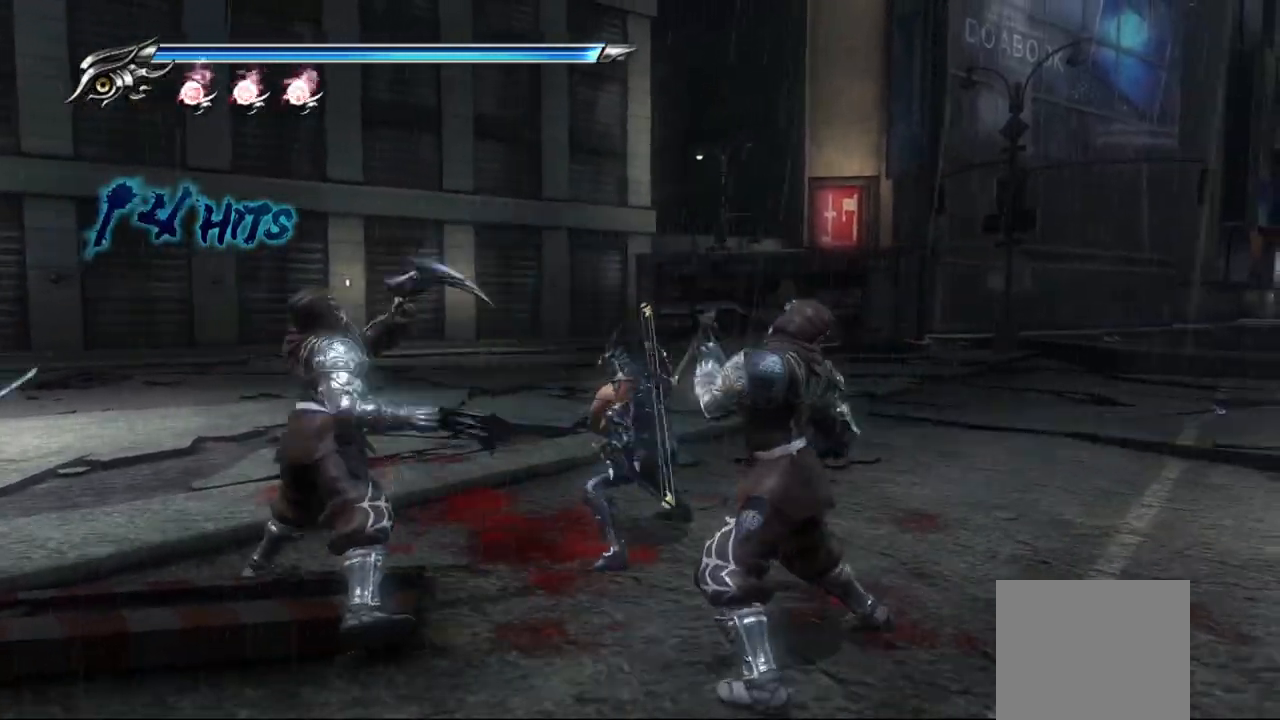
{"dt_ms": 500, "buttons": ["SQUARE"], "left_stick": "left", "right_stick": "center"}